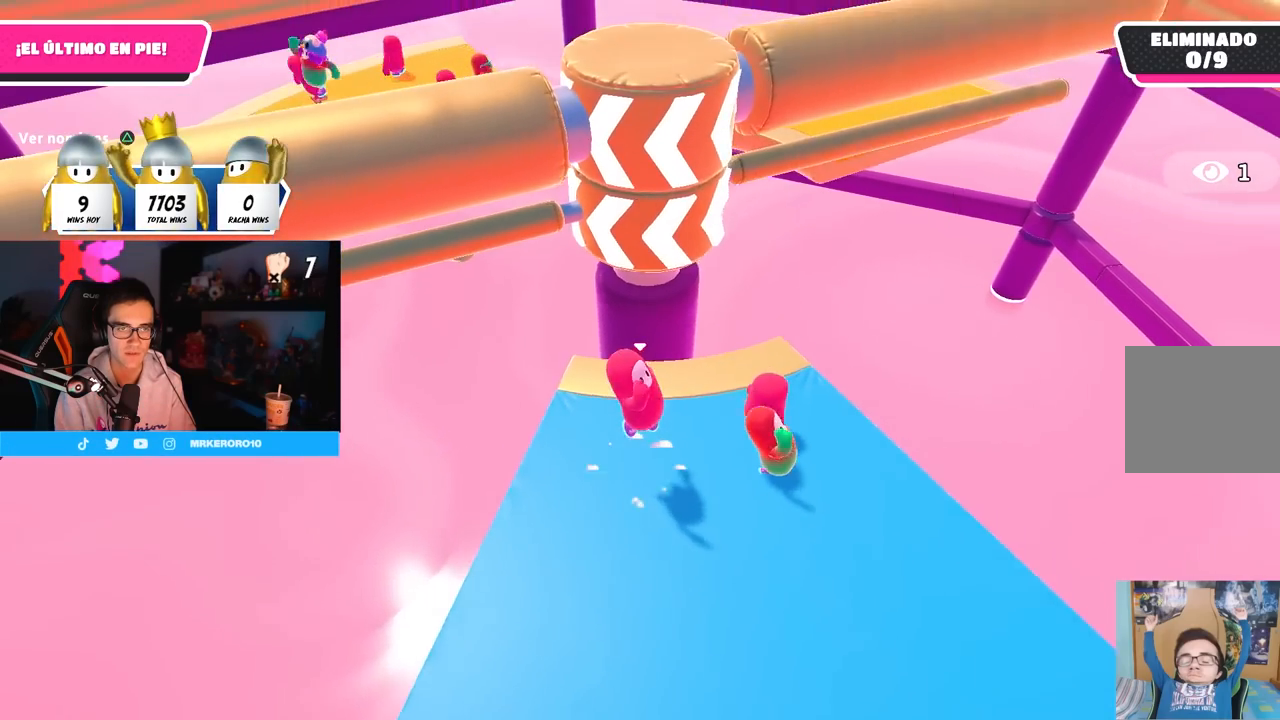
Gameplay with a controller (PlayStation layout); each line is a JSON object with the inputs held at the frame after it. "button_events" lists button changes between this image and that frame as [ms after this image, input, new state], when the widget could be followed in between (sticks are given only as held states).
{"buttons": [], "left_stick": "up", "right_stick": "down", "button_events": []}
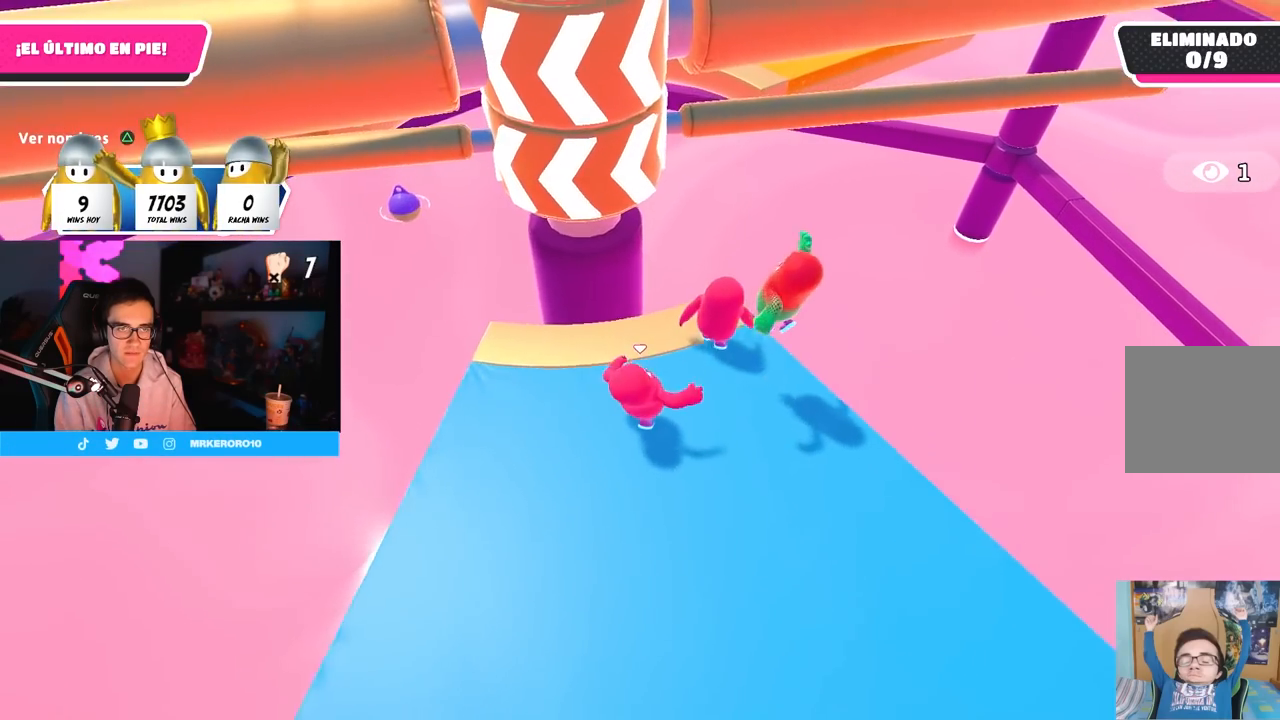
{"buttons": ["CROSS"], "left_stick": "up-right", "right_stick": "center", "button_events": [[383, "CROSS", "down"]]}
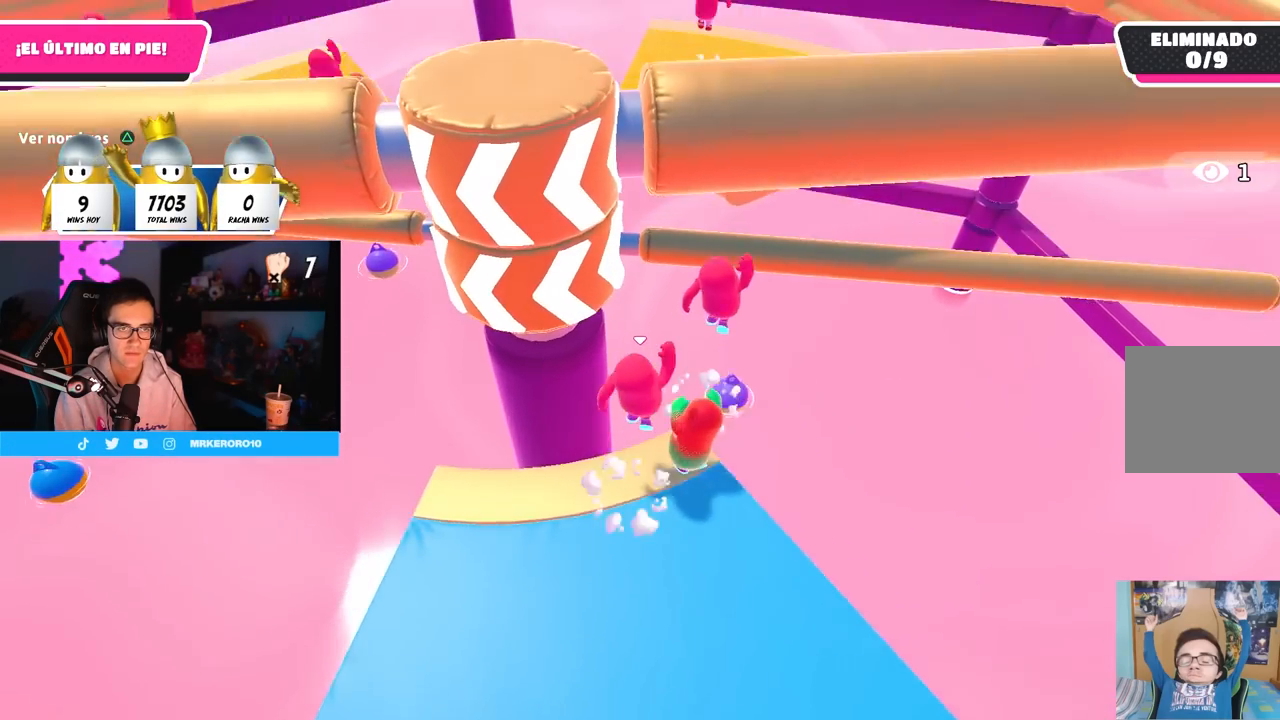
{"buttons": [], "left_stick": "left", "right_stick": "center", "button_events": [[50, "CROSS", "up"], [367, "SQUARE", "down"], [500, "SQUARE", "up"]]}
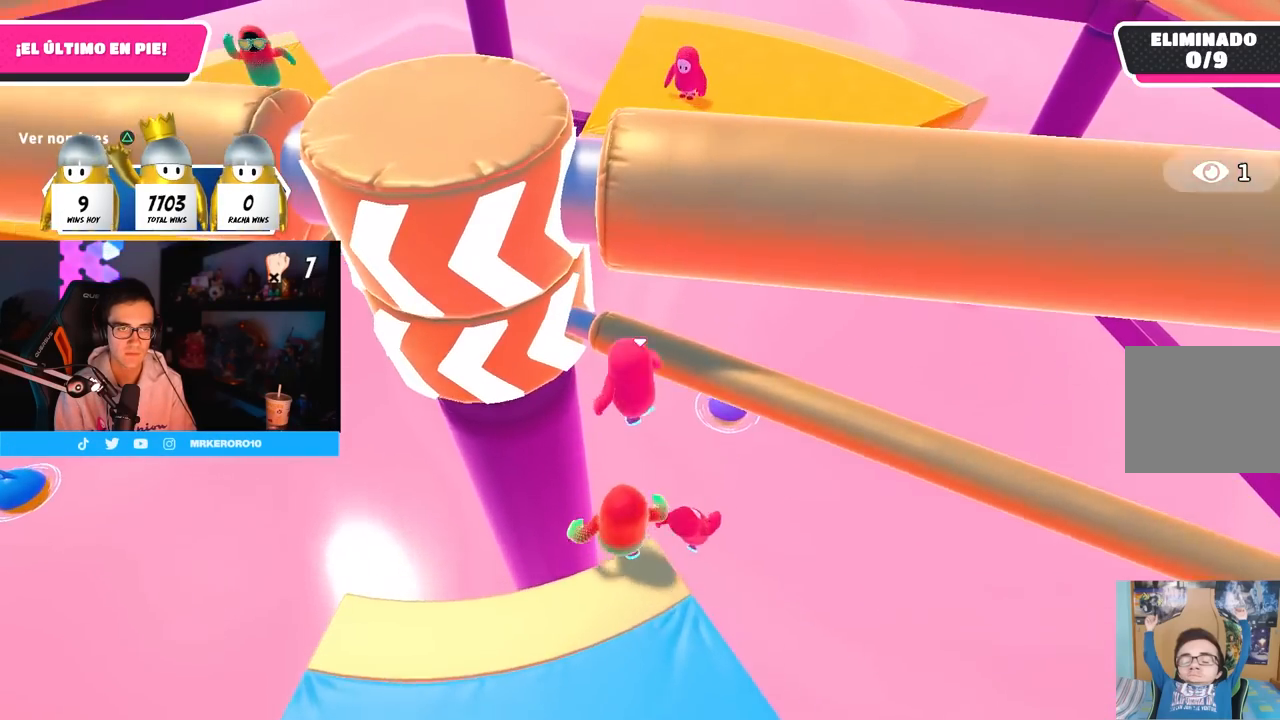
{"buttons": ["CROSS"], "left_stick": "up-right", "right_stick": "center", "button_events": [[417, "CROSS", "down"]]}
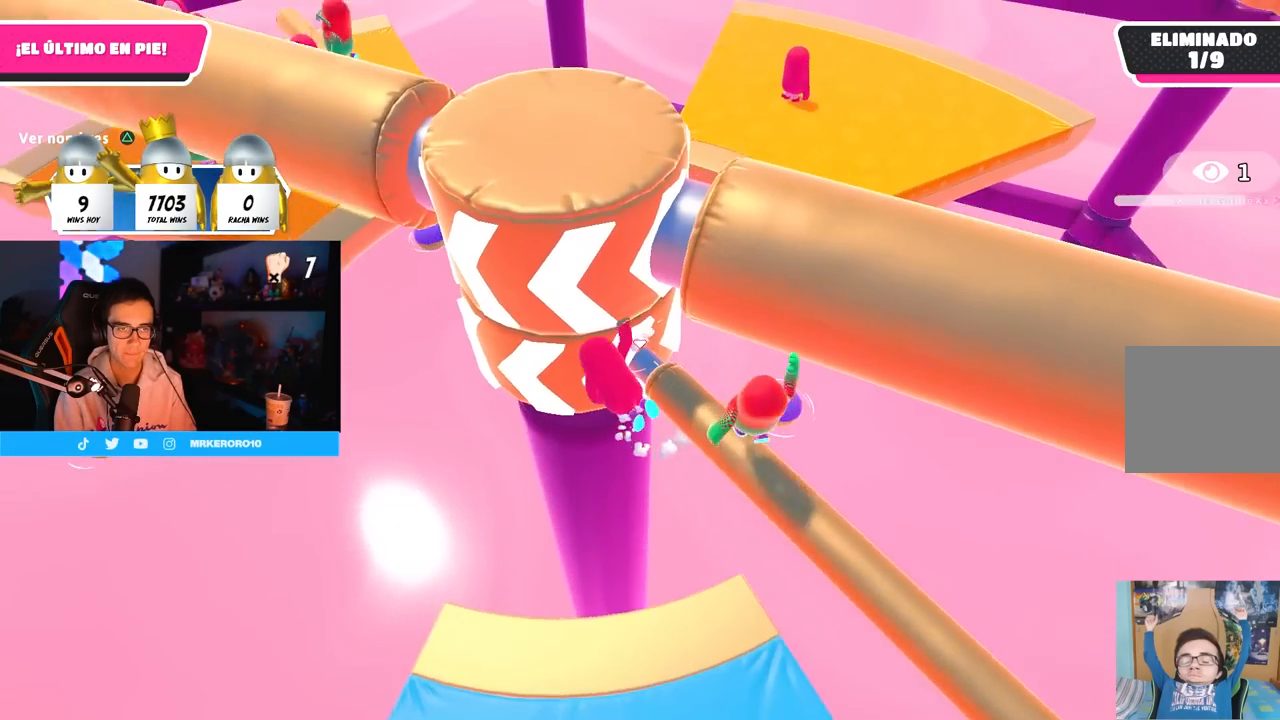
{"buttons": ["SQUARE"], "left_stick": "up-right", "right_stick": "center", "button_events": [[33, "CROSS", "up"], [83, "CROSS", "down"], [167, "CROSS", "up"], [350, "SQUARE", "down"], [450, "SQUARE", "up"], [500, "SQUARE", "down"]]}
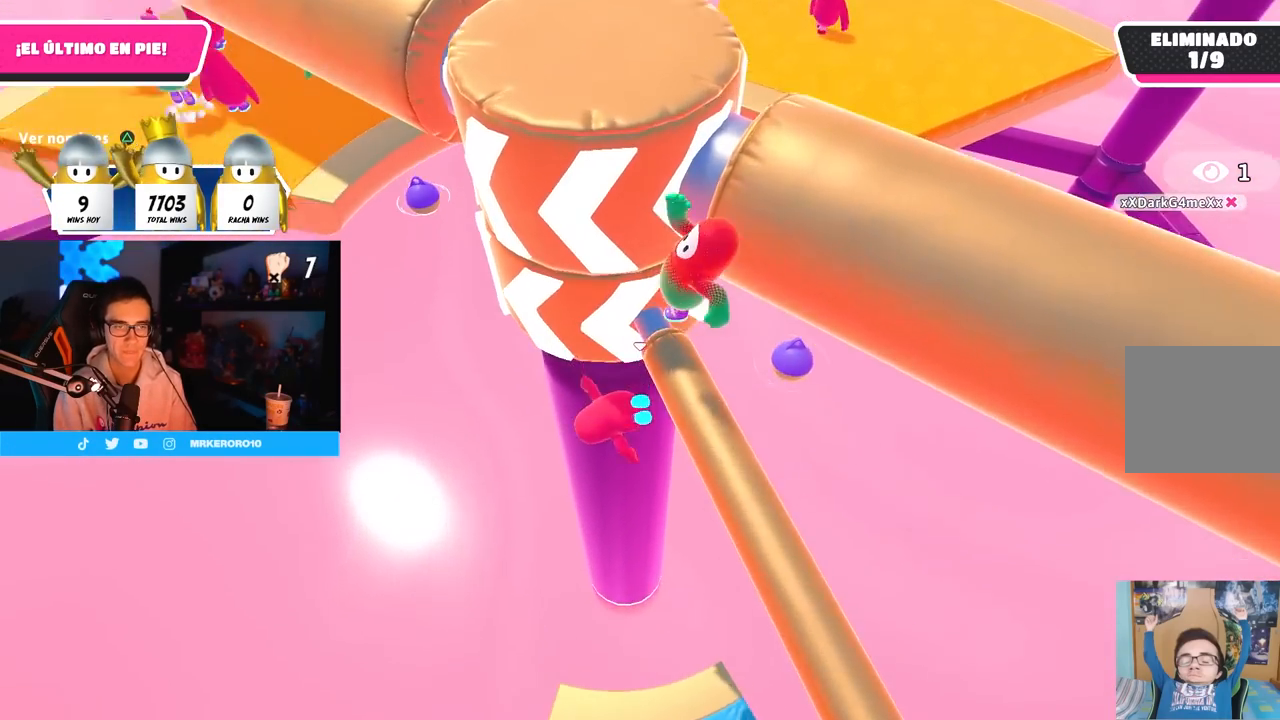
{"buttons": [], "left_stick": "up", "right_stick": "up-left", "button_events": [[100, "SQUARE", "up"]]}
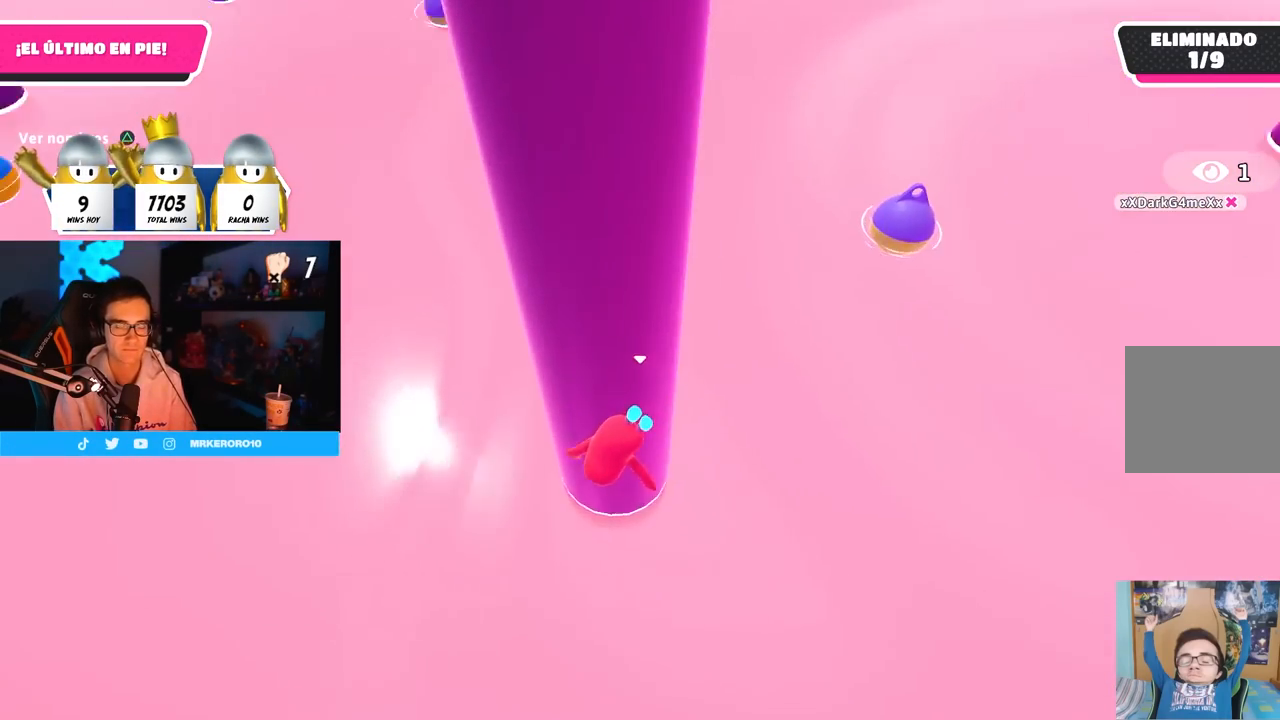
{"buttons": [], "left_stick": "up-left", "right_stick": "center", "button_events": []}
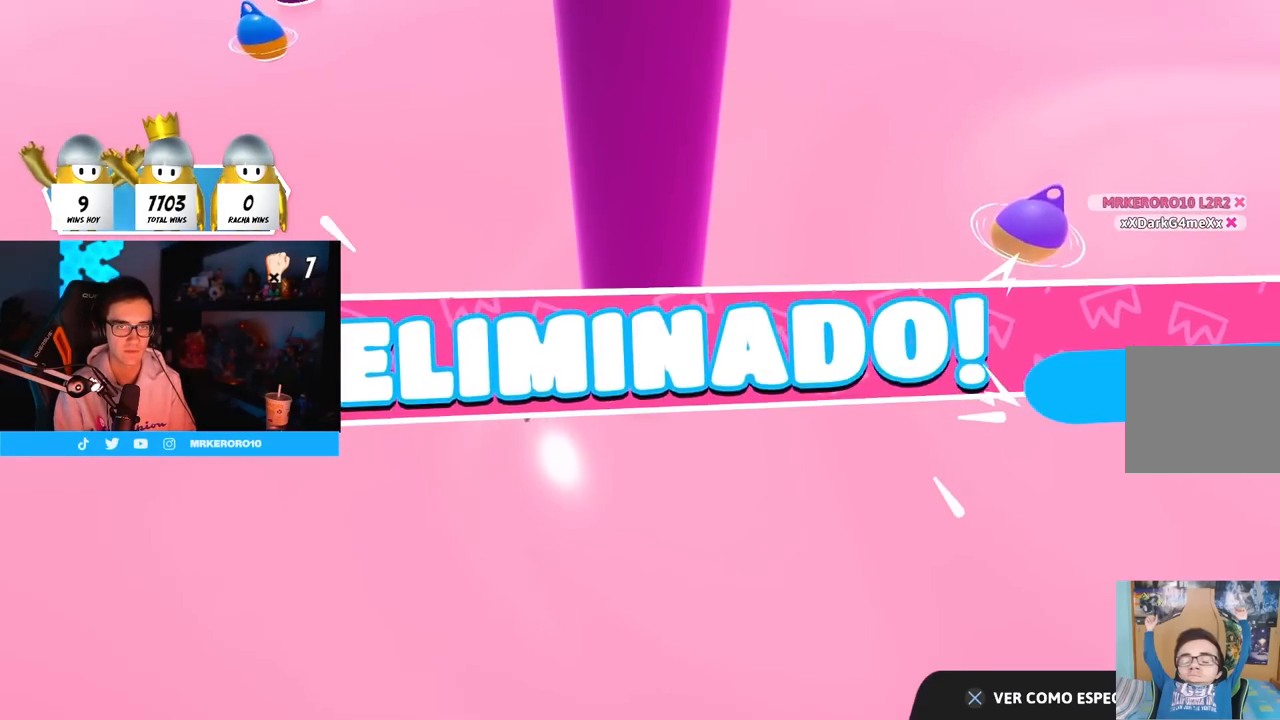
{"buttons": [], "left_stick": "center", "right_stick": "center", "button_events": [[283, "CROSS", "down"], [417, "CROSS", "up"]]}
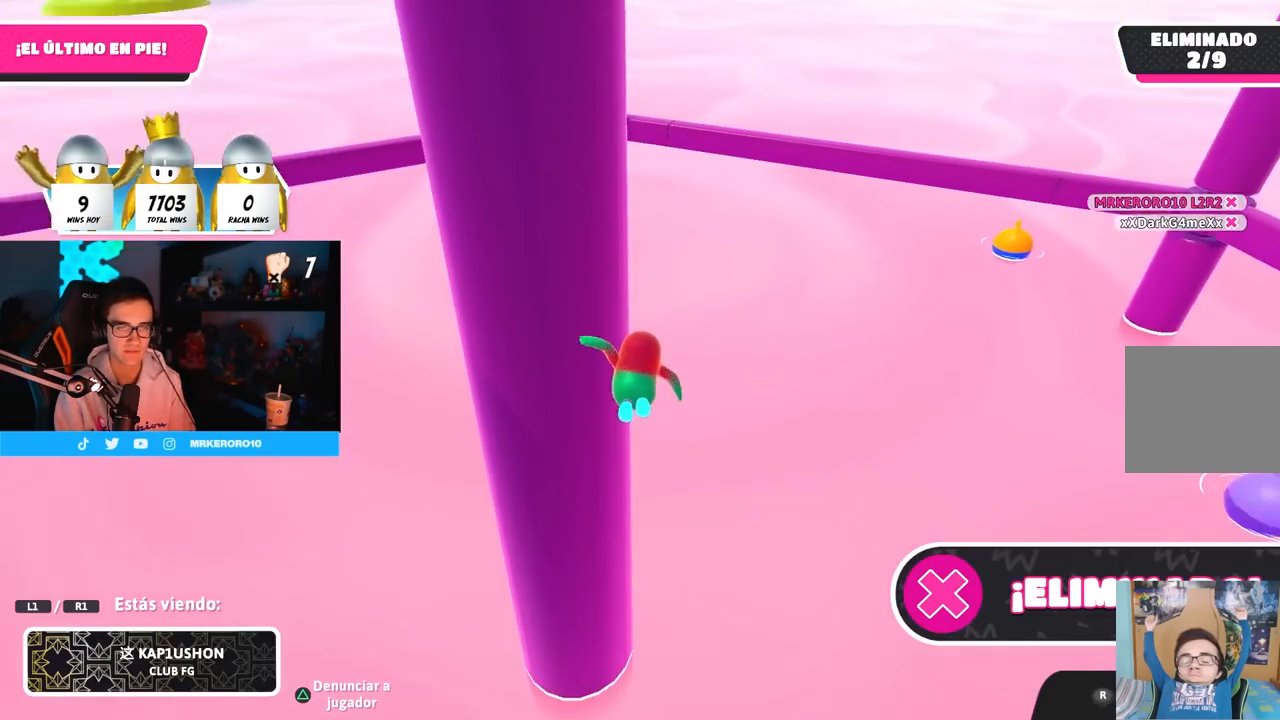
{"buttons": [], "left_stick": "center", "right_stick": "right", "button_events": []}
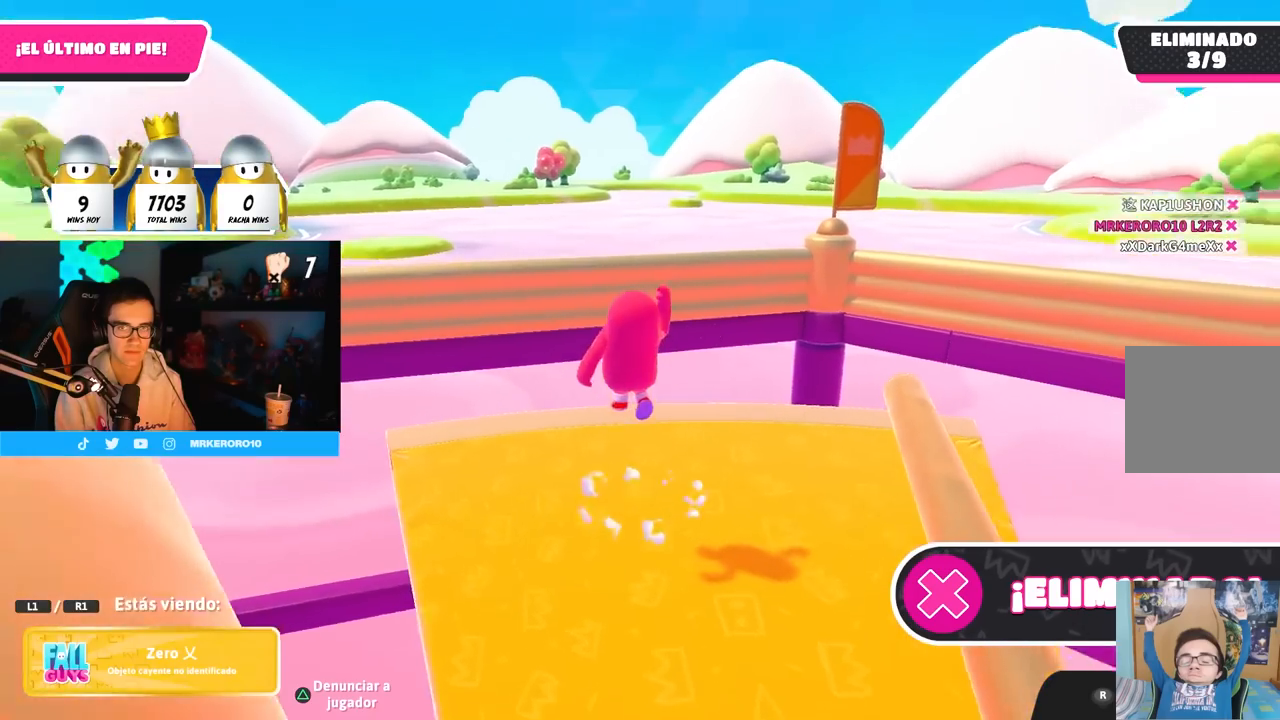
{"buttons": [], "left_stick": "center", "right_stick": "right", "button_events": []}
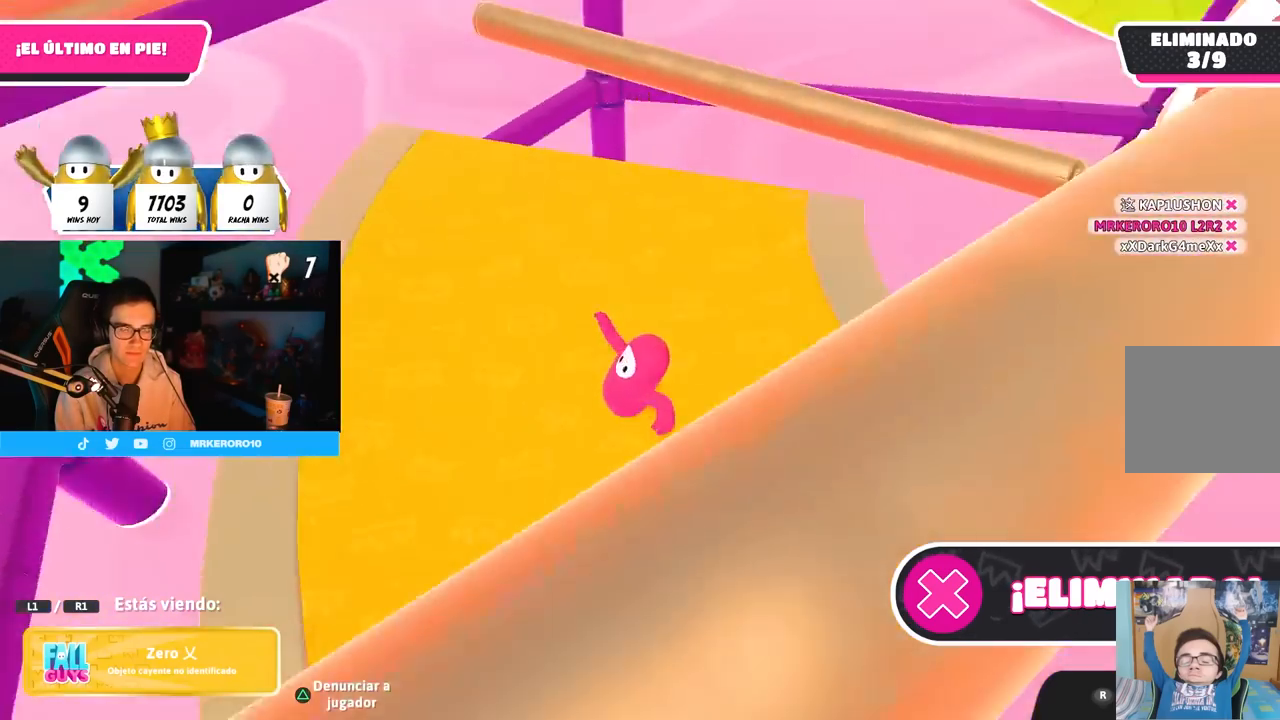
{"buttons": [], "left_stick": "center", "right_stick": "center", "button_events": []}
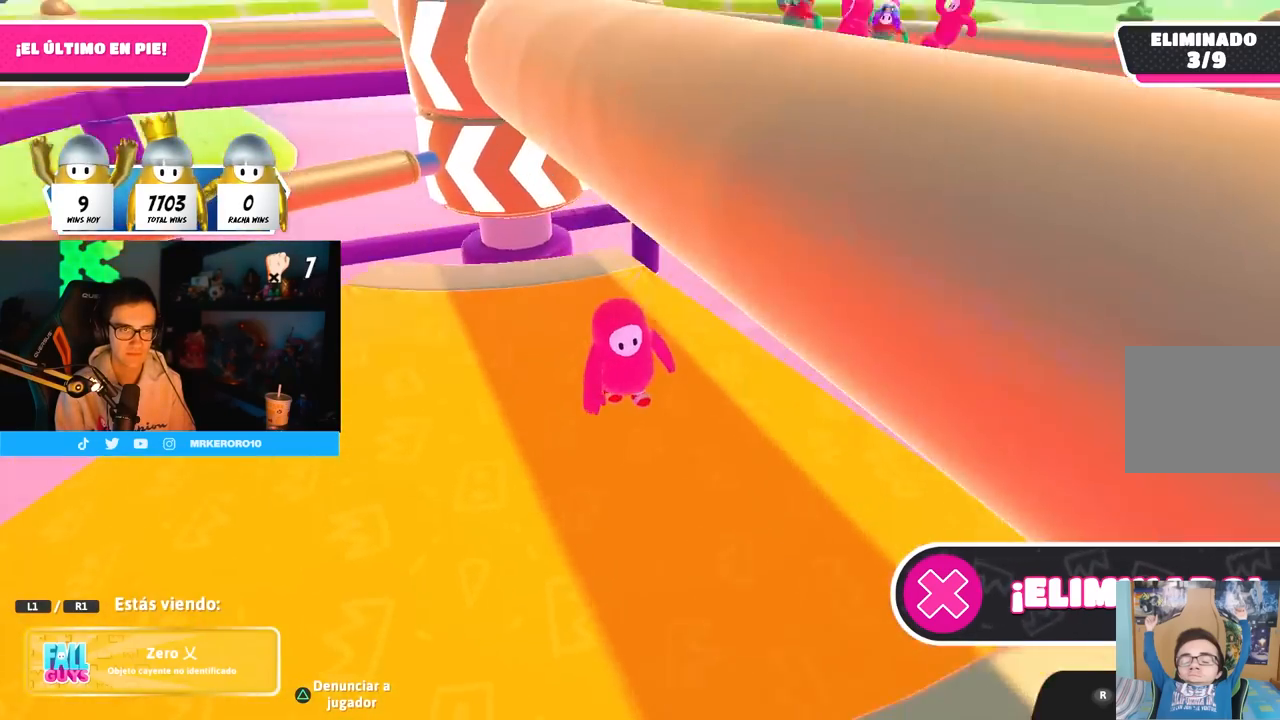
{"buttons": [], "left_stick": "center", "right_stick": "center", "button_events": []}
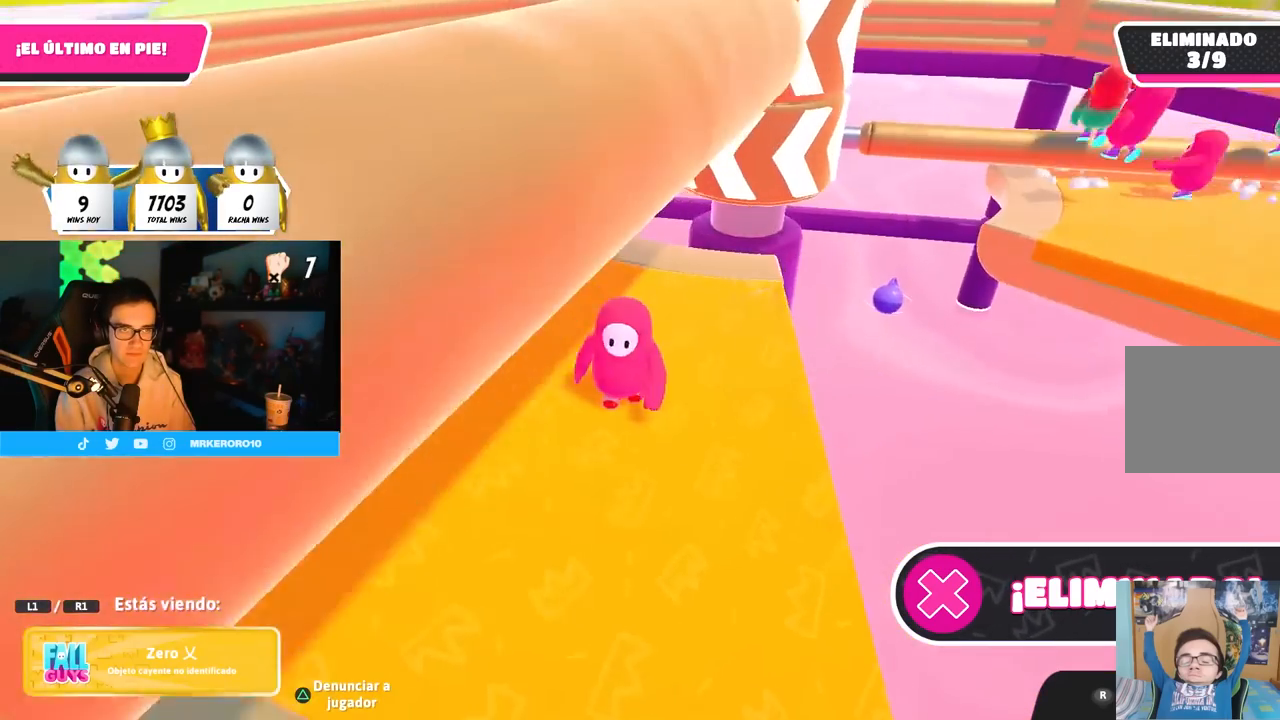
{"buttons": [], "left_stick": "center", "right_stick": "up-right", "button_events": []}
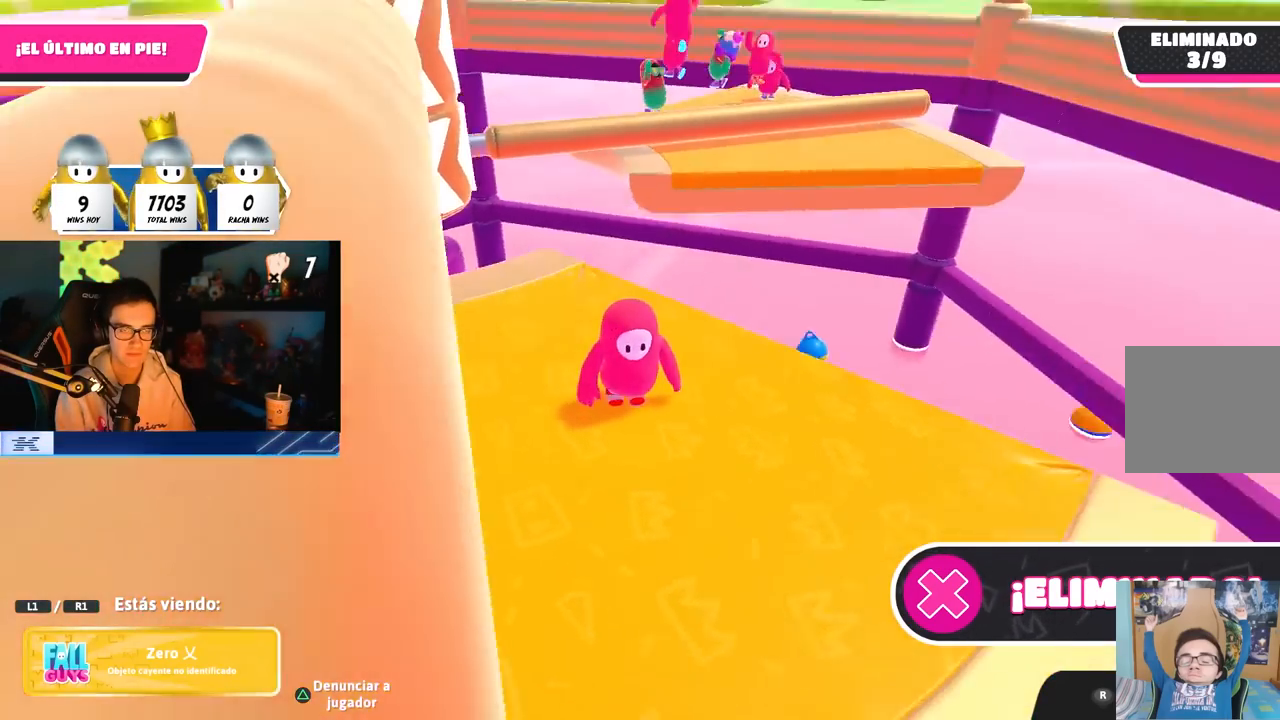
{"buttons": [], "left_stick": "center", "right_stick": "center", "button_events": []}
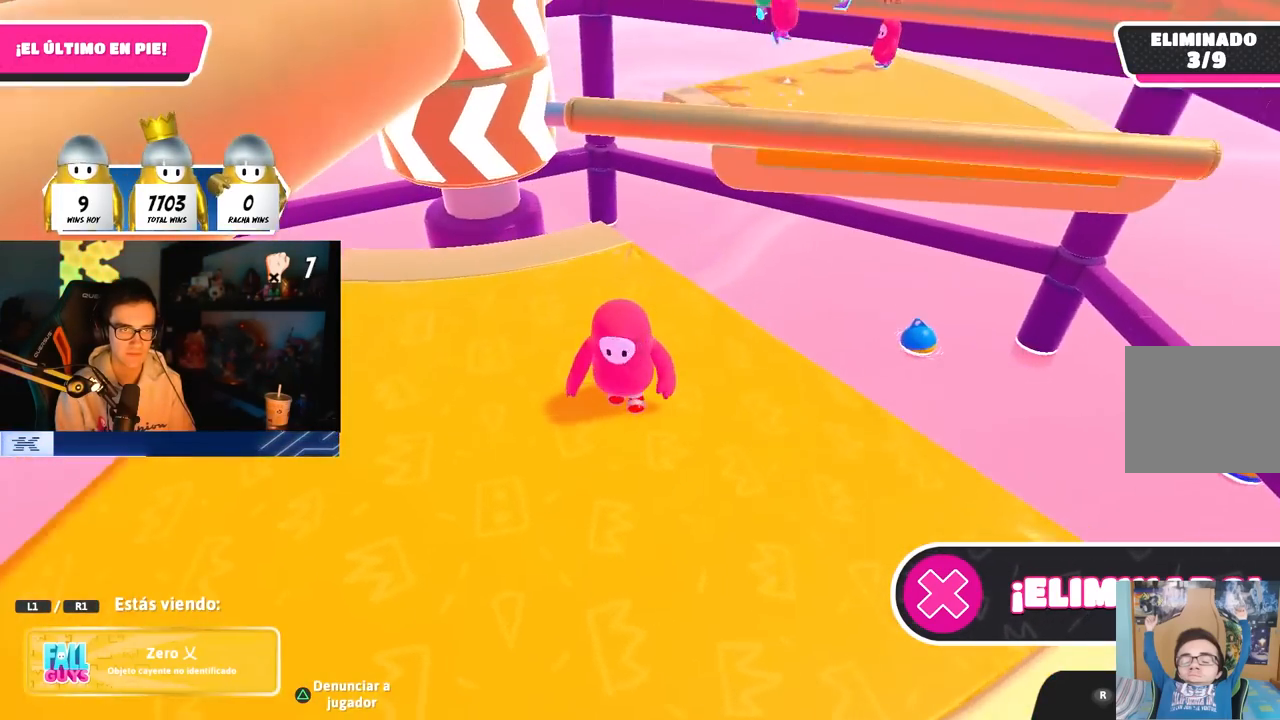
{"buttons": [], "left_stick": "center", "right_stick": "down-right", "button_events": []}
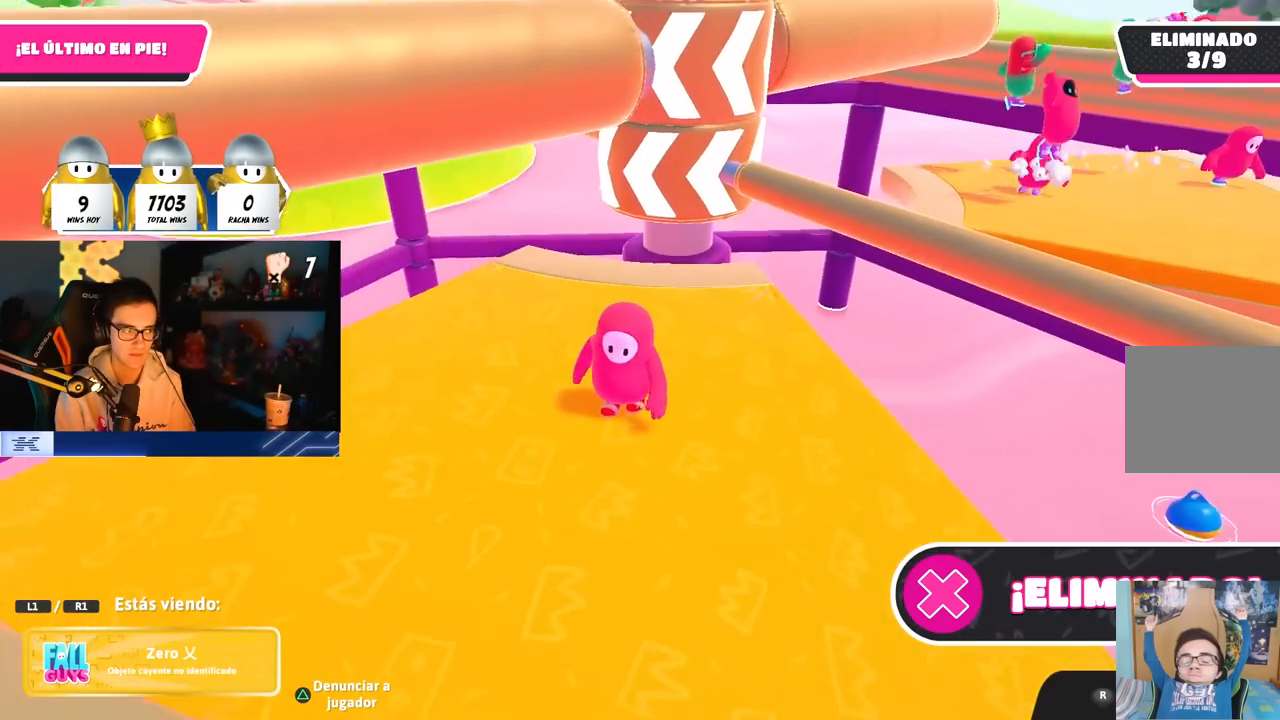
{"buttons": [], "left_stick": "center", "right_stick": "right", "button_events": []}
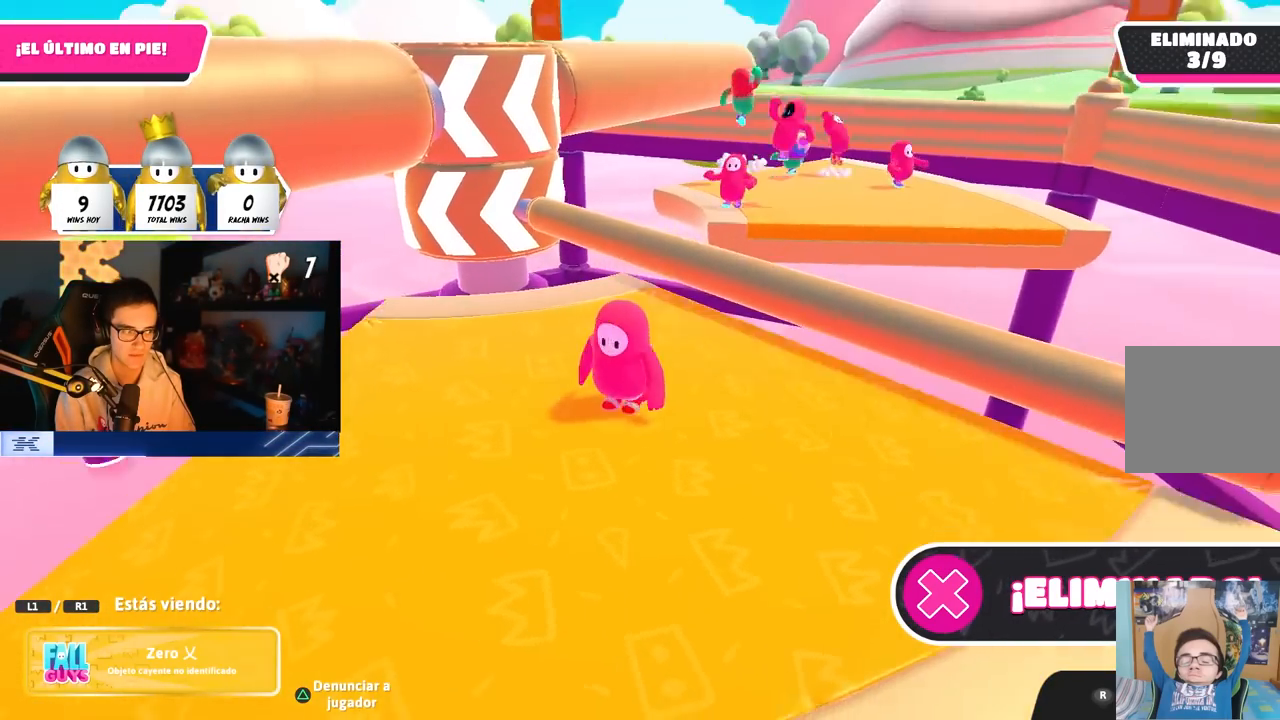
{"buttons": [], "left_stick": "center", "right_stick": "center", "button_events": []}
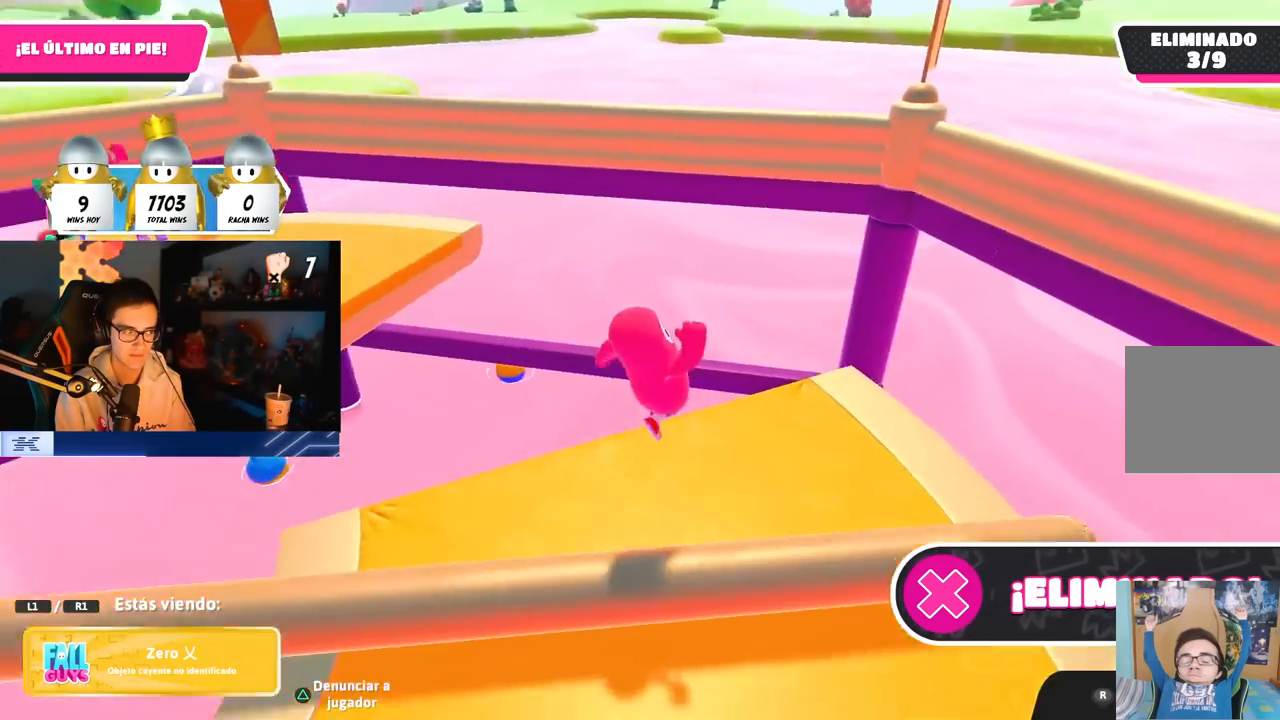
{"buttons": [], "left_stick": "center", "right_stick": "up-left", "button_events": []}
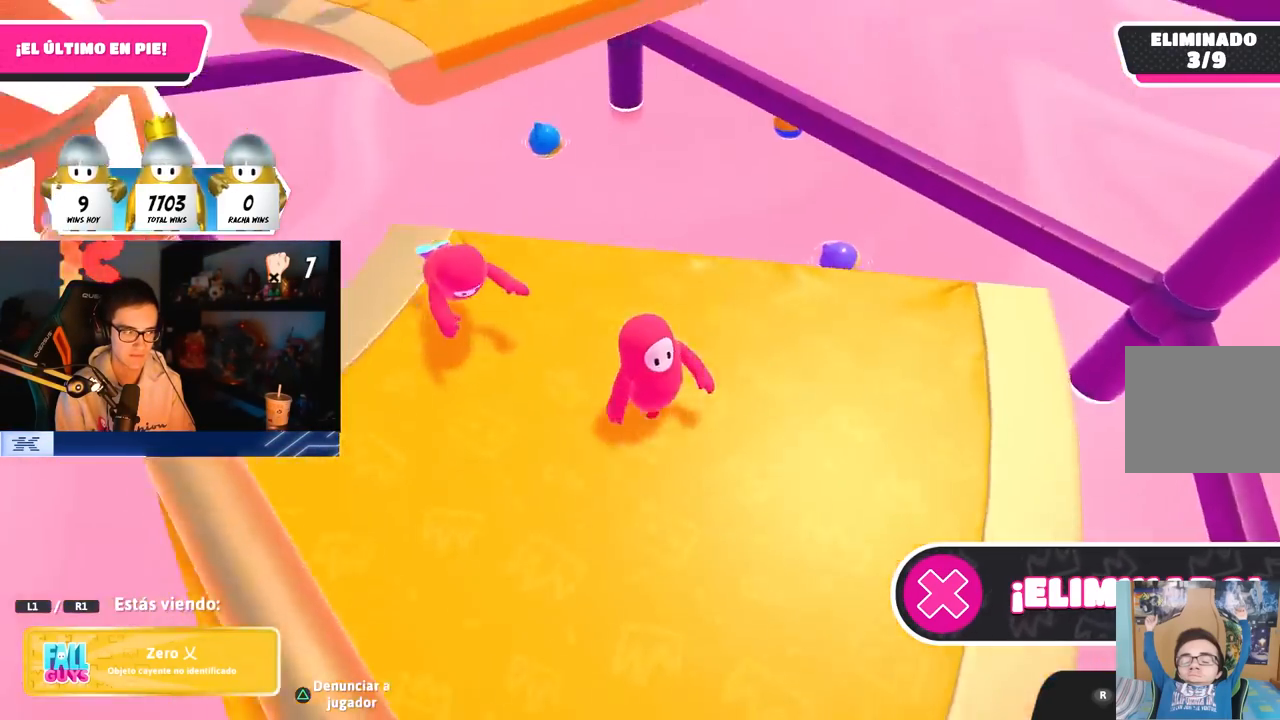
{"buttons": [], "left_stick": "center", "right_stick": "center", "button_events": []}
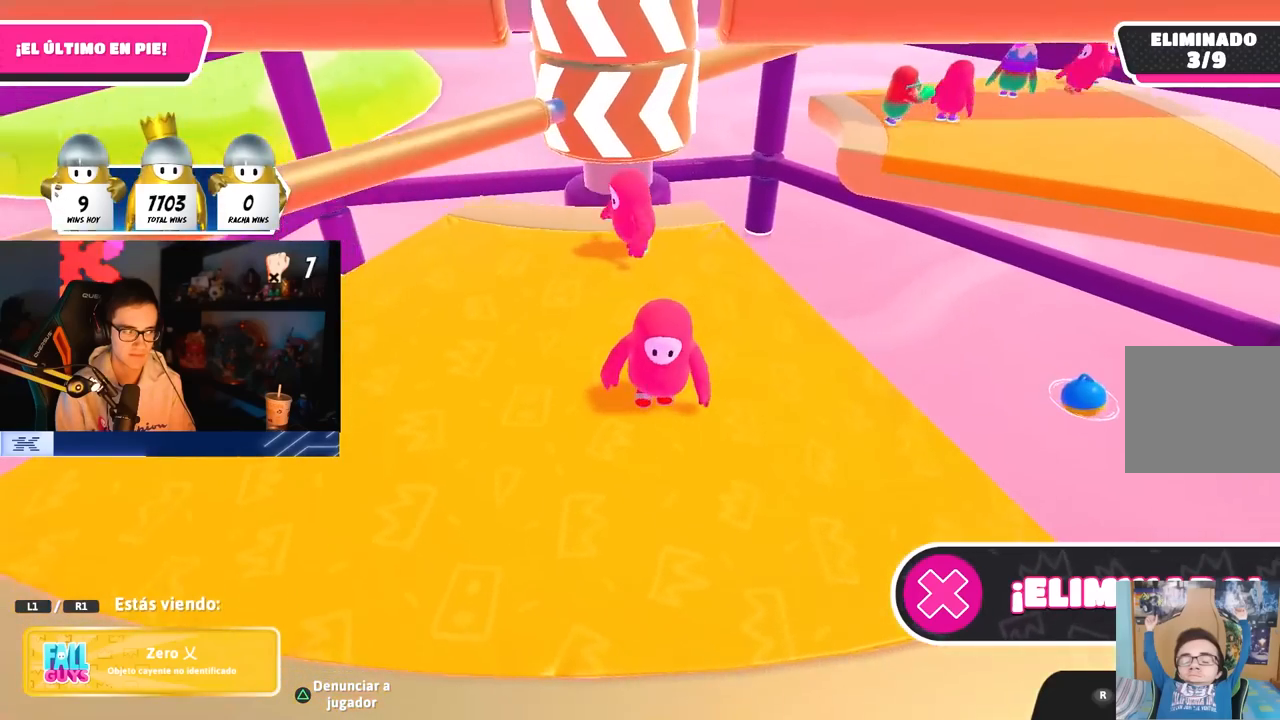
{"buttons": [], "left_stick": "center", "right_stick": "down-right", "button_events": []}
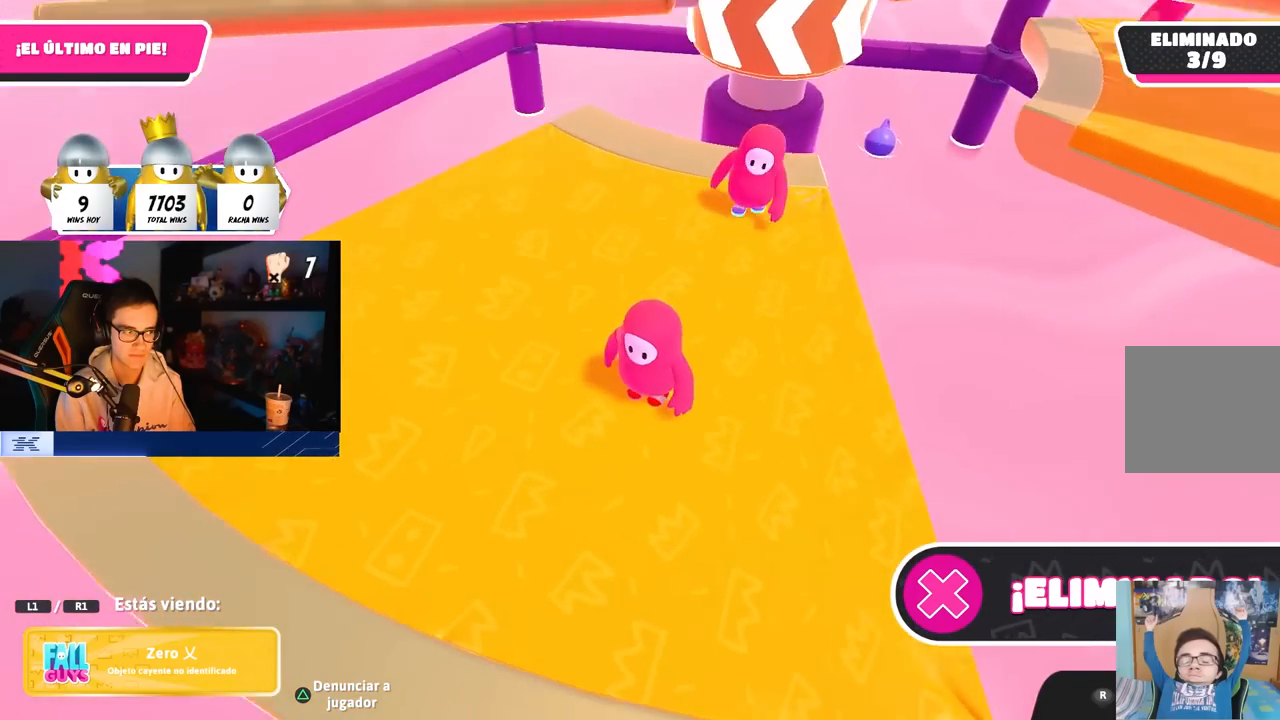
{"buttons": [], "left_stick": "center", "right_stick": "center", "button_events": []}
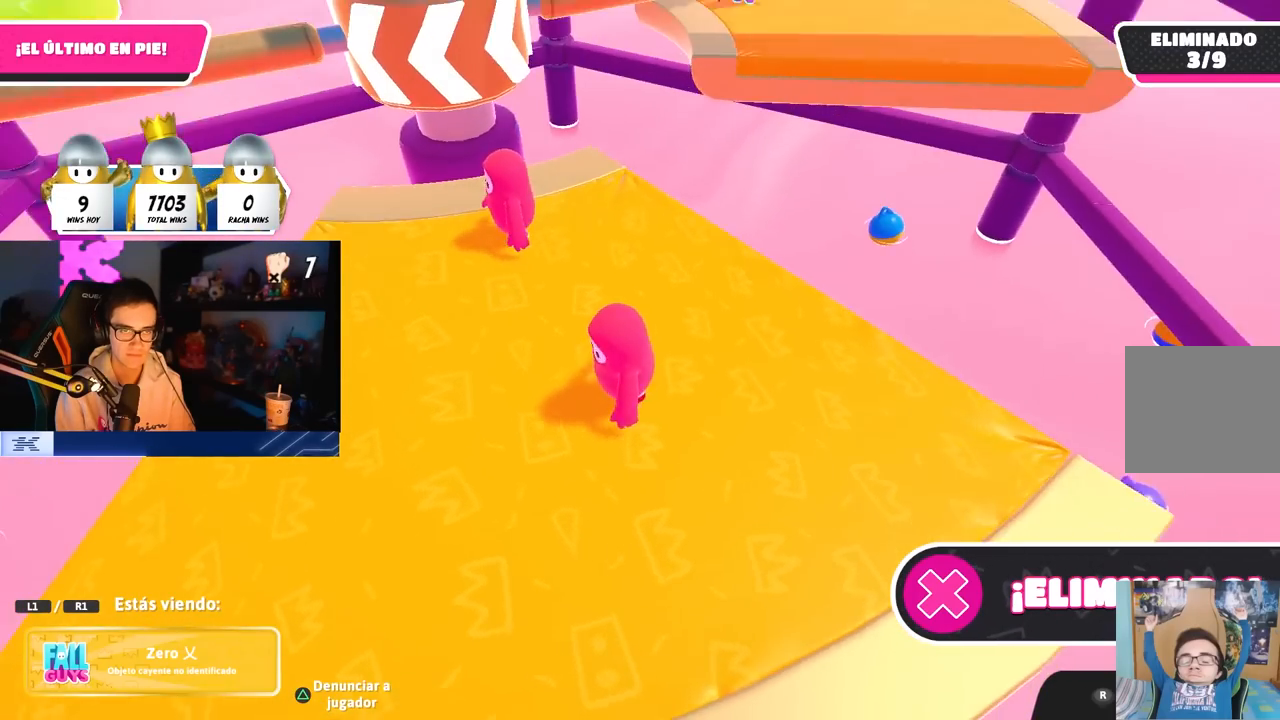
{"buttons": [], "left_stick": "center", "right_stick": "center", "button_events": []}
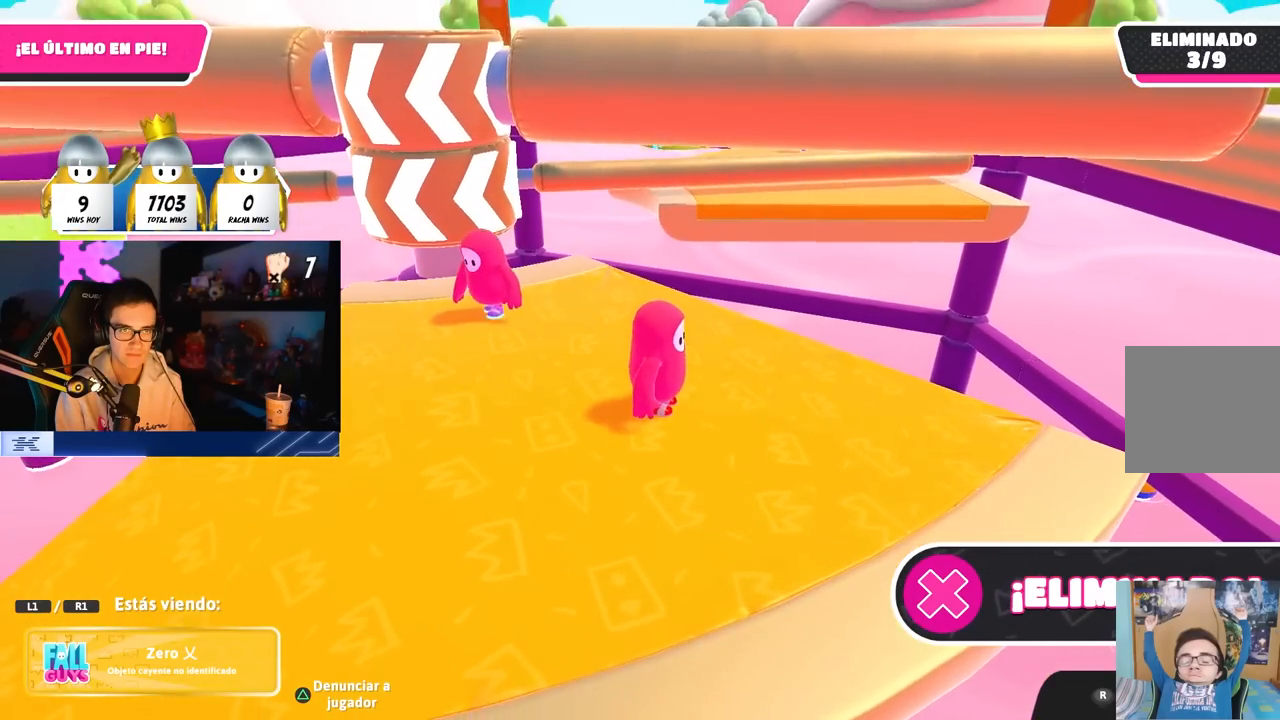
{"buttons": [], "left_stick": "center", "right_stick": "center", "button_events": []}
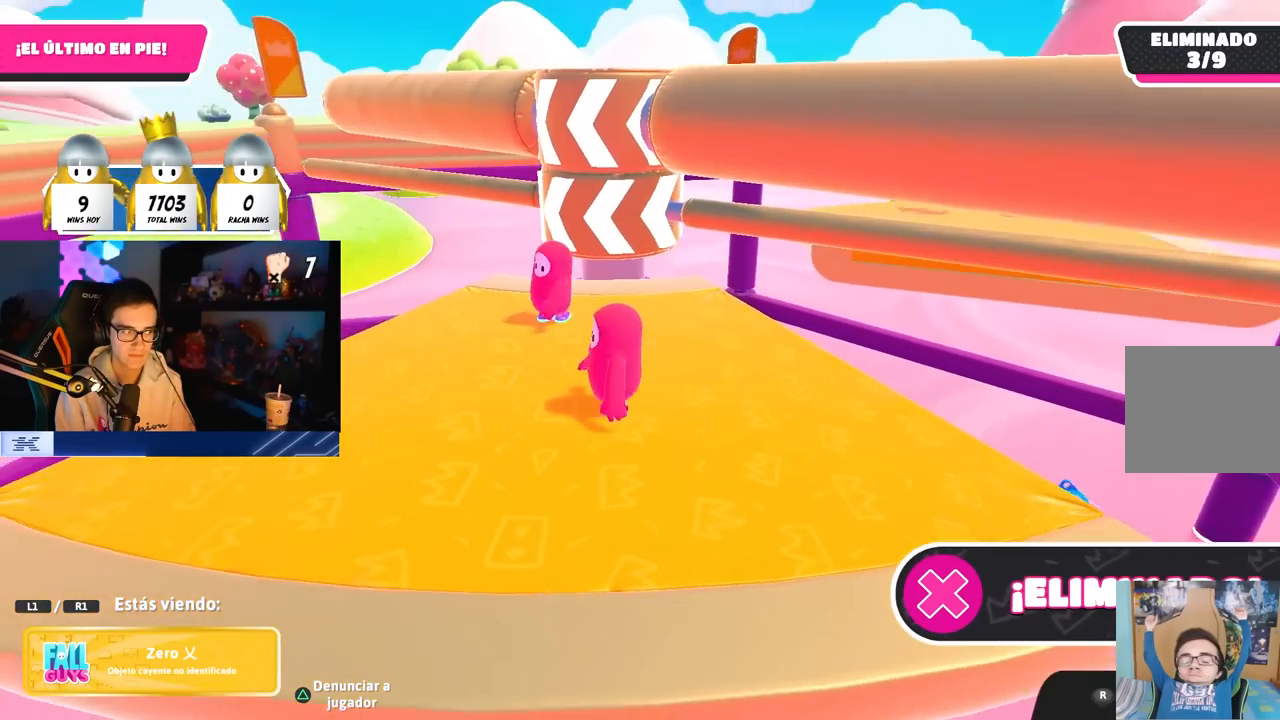
{"buttons": [], "left_stick": "center", "right_stick": "center", "button_events": []}
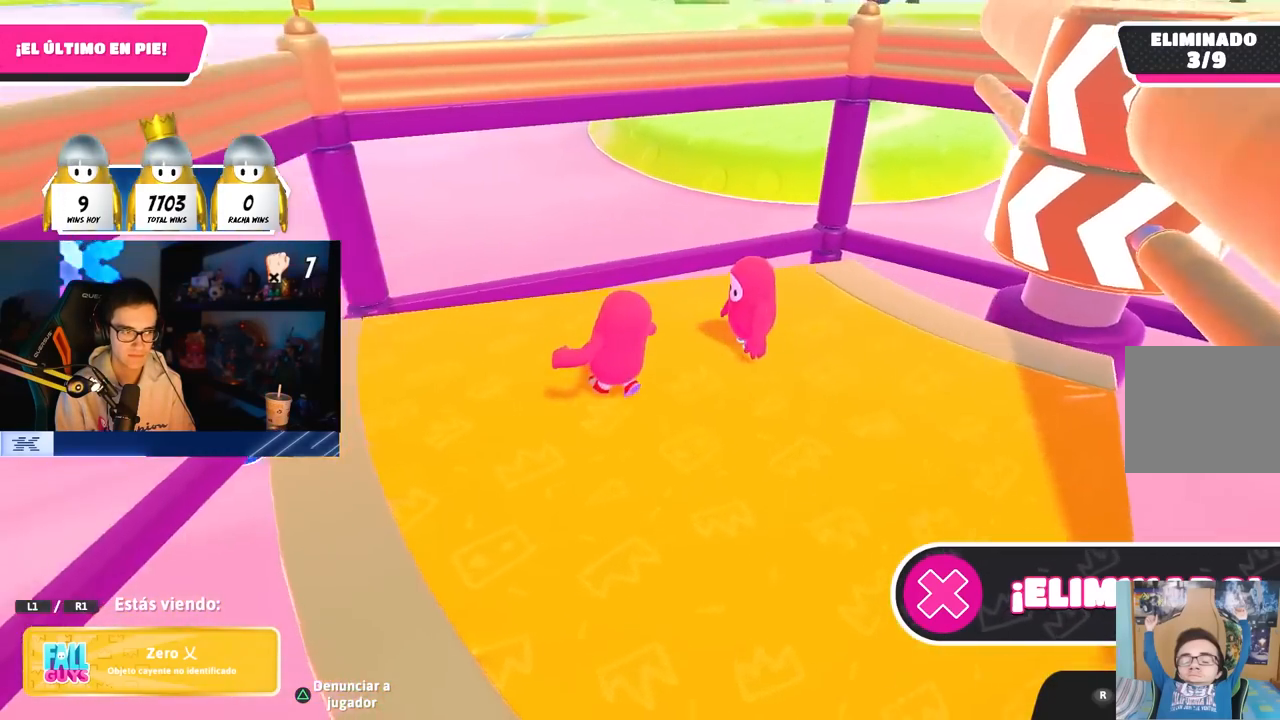
{"buttons": [], "left_stick": "center", "right_stick": "left", "button_events": [[50, "R1", "down"], [200, "R1", "up"]]}
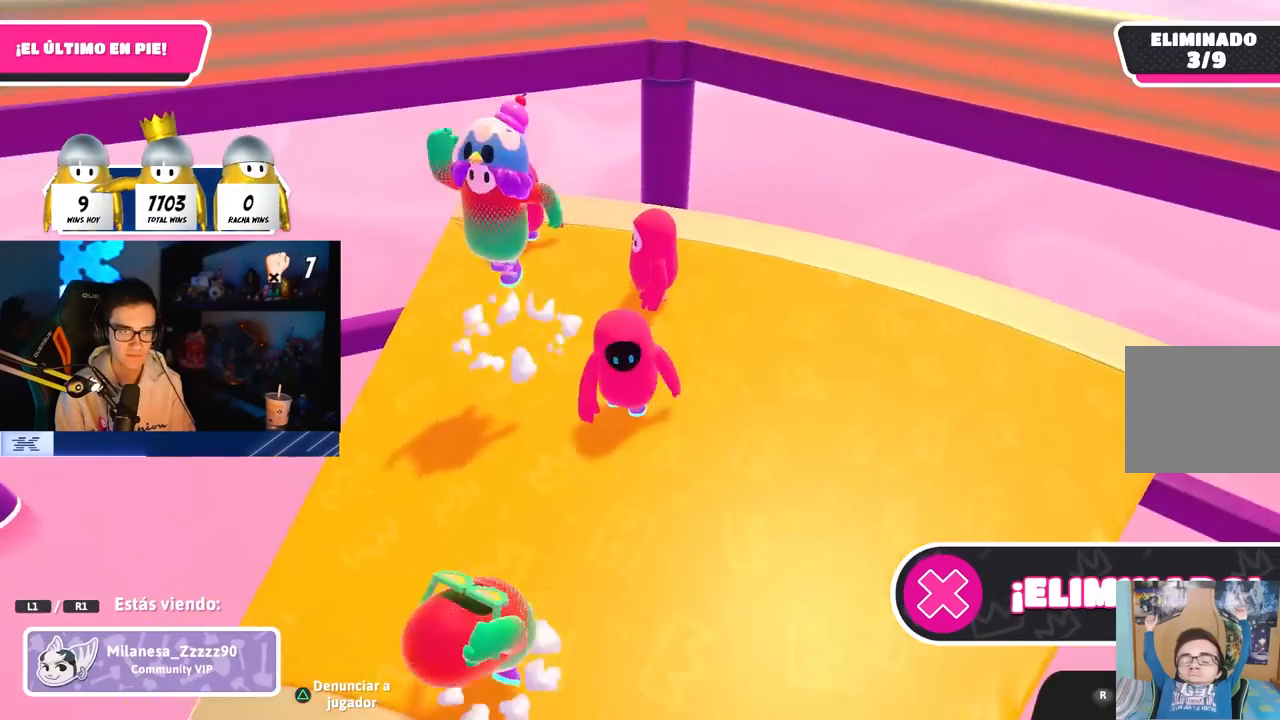
{"buttons": [], "left_stick": "center", "right_stick": "up-left", "button_events": []}
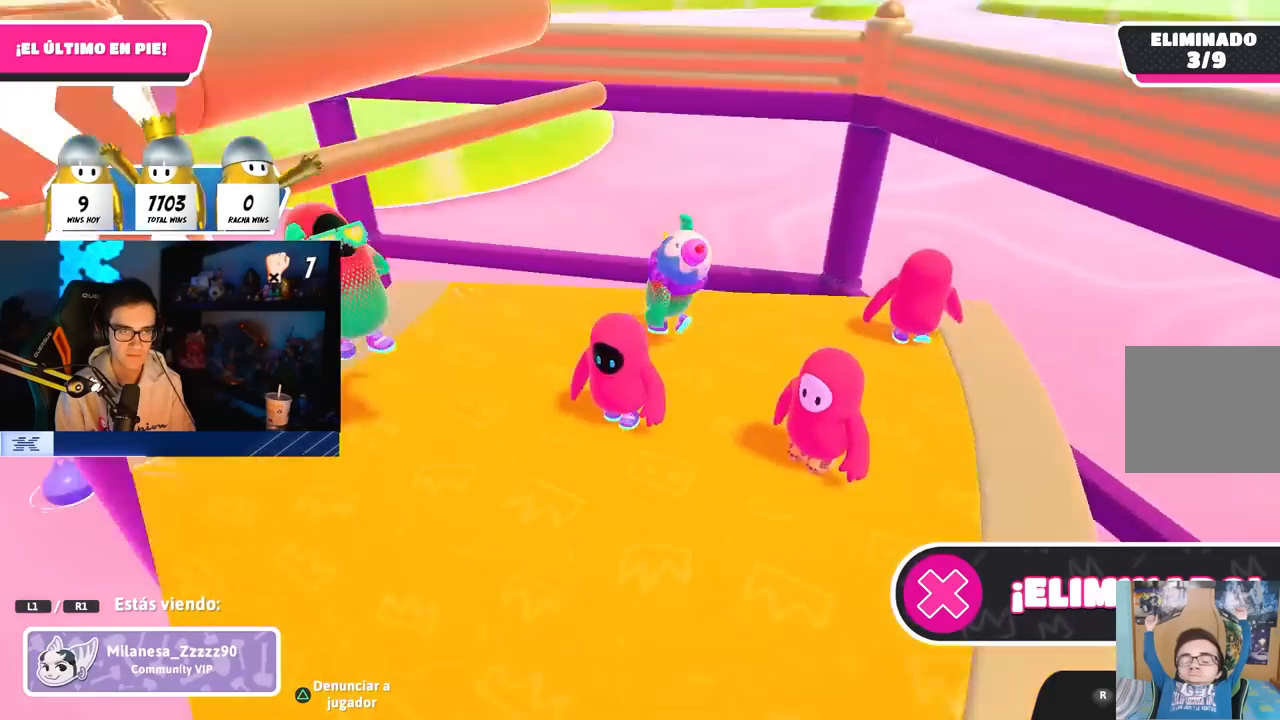
{"buttons": [], "left_stick": "center", "right_stick": "center", "button_events": []}
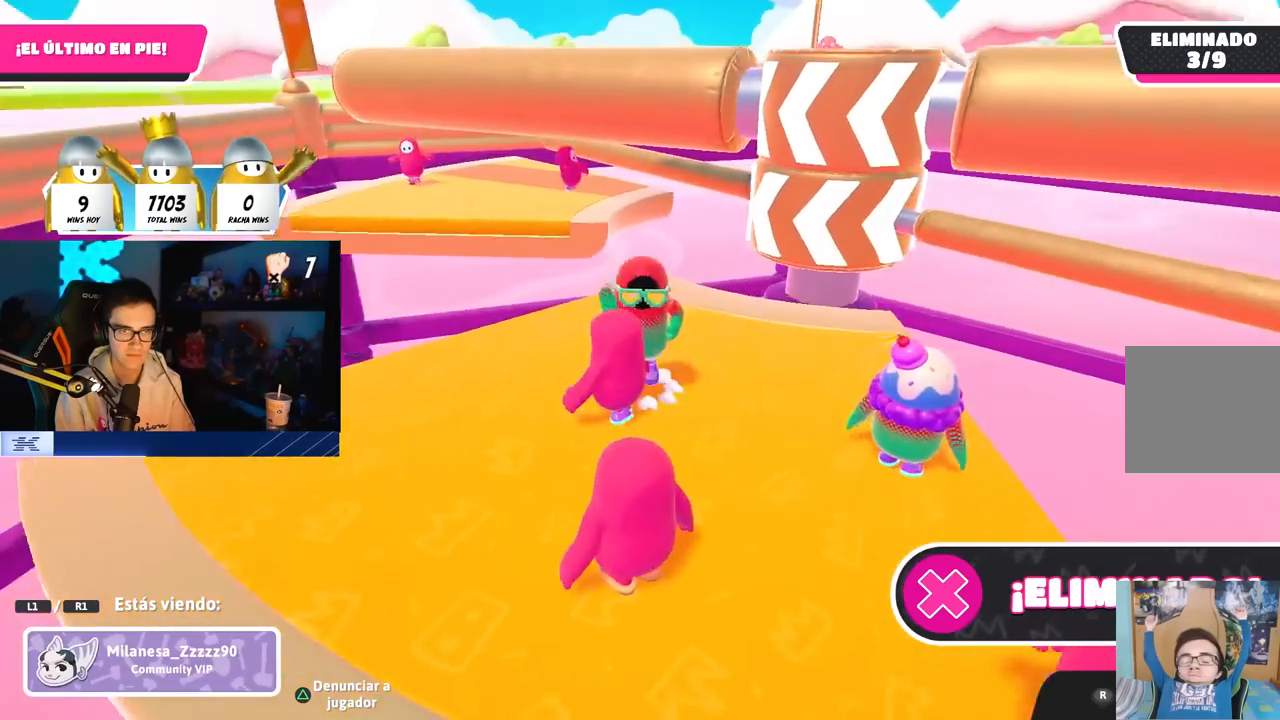
{"buttons": [], "left_stick": "center", "right_stick": "center", "button_events": []}
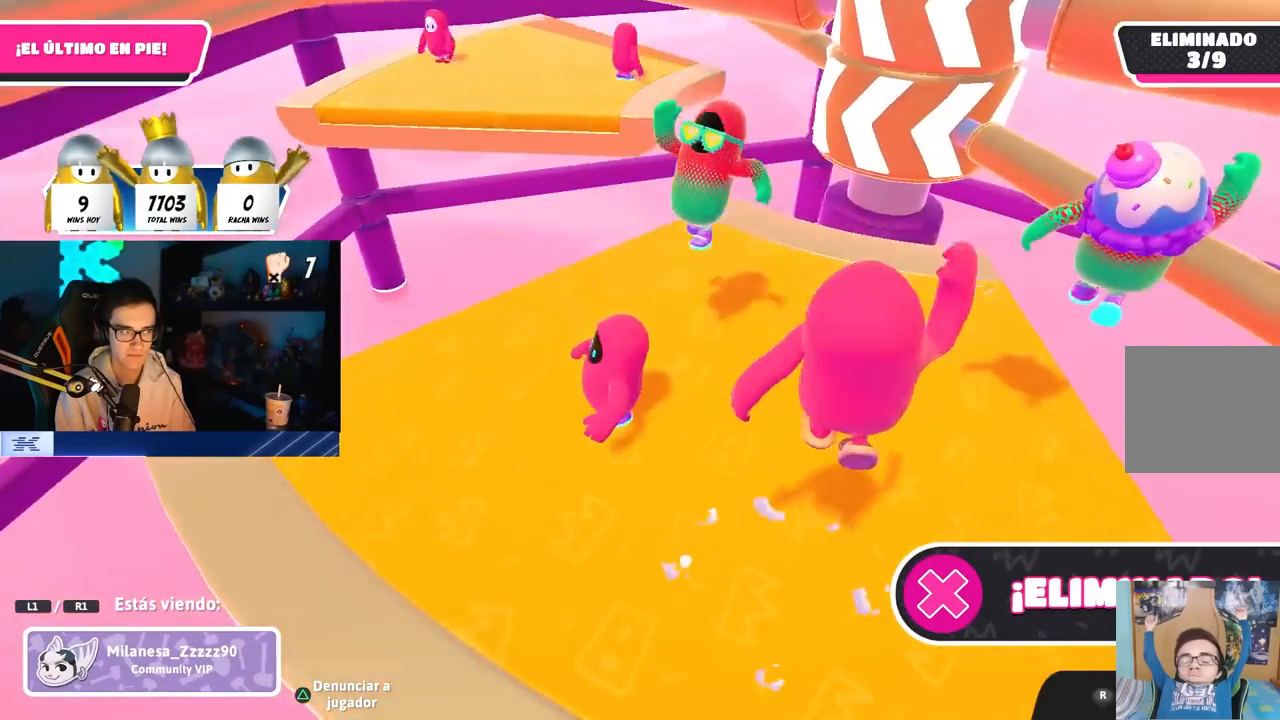
{"buttons": [], "left_stick": "center", "right_stick": "right", "button_events": []}